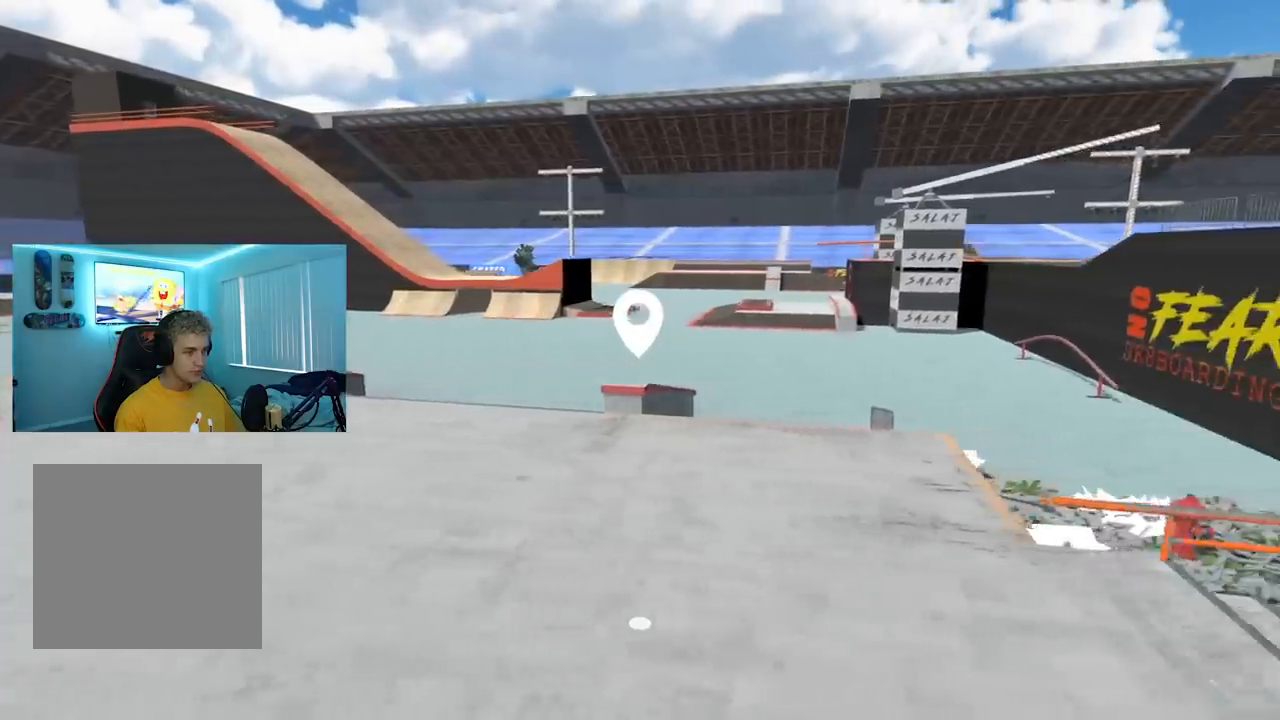
Gameplay with a controller (Xbox layout); each line is a JSON object with the inputs held at the frame after it. "events" lists button and stick changes between this image and that frame as [ms after this image, input, new state], when the widget could be followed in between.
{"buttons": [], "left_stick": "down-right", "right_stick": "right", "events": [[117, "left_stick", "down-right"], [301, "right_stick", "right"]]}
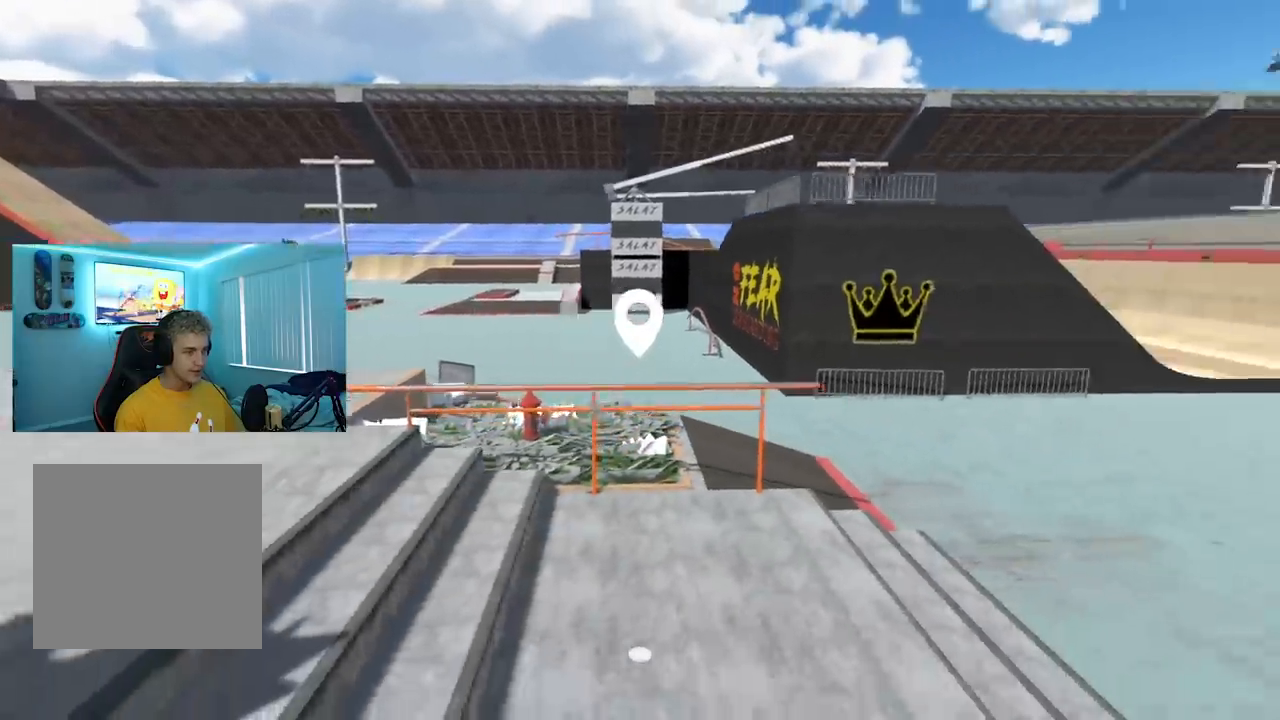
{"buttons": [], "left_stick": "right", "right_stick": "center", "events": [[50, "left_stick", "right"], [250, "right_stick", "center"]]}
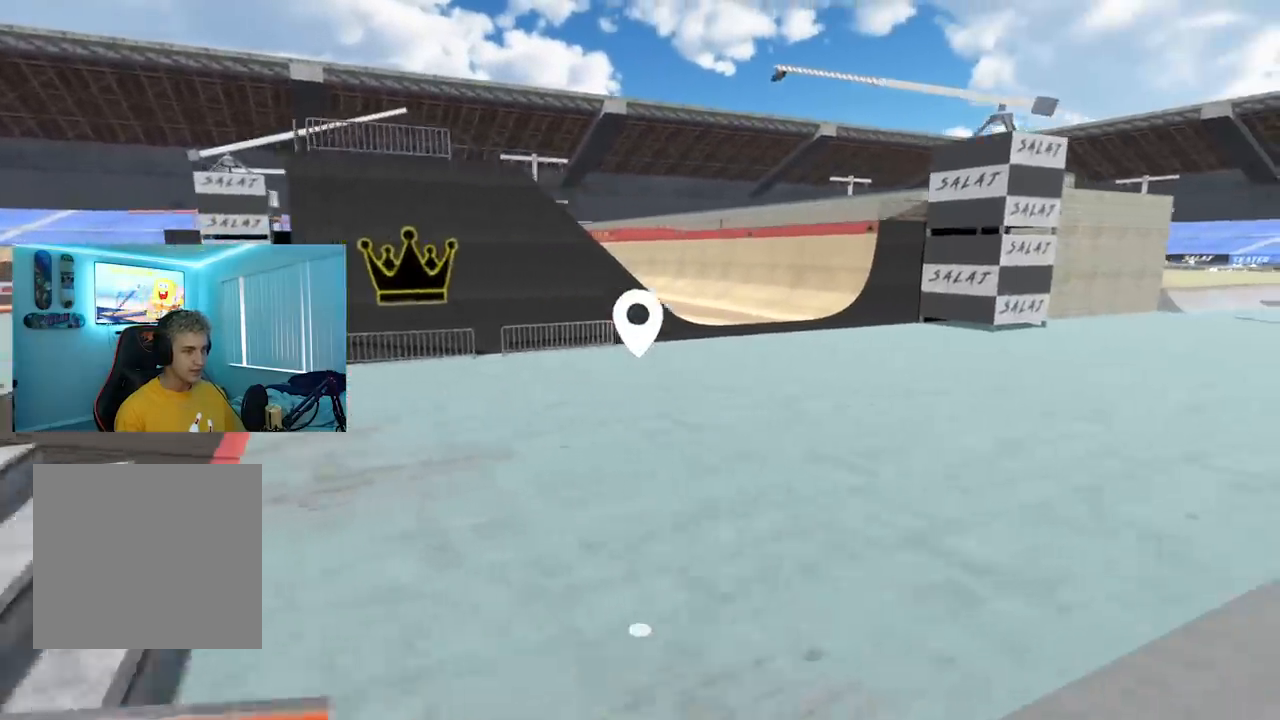
{"buttons": [], "left_stick": "right", "right_stick": "left", "events": [[217, "right_stick", "left"]]}
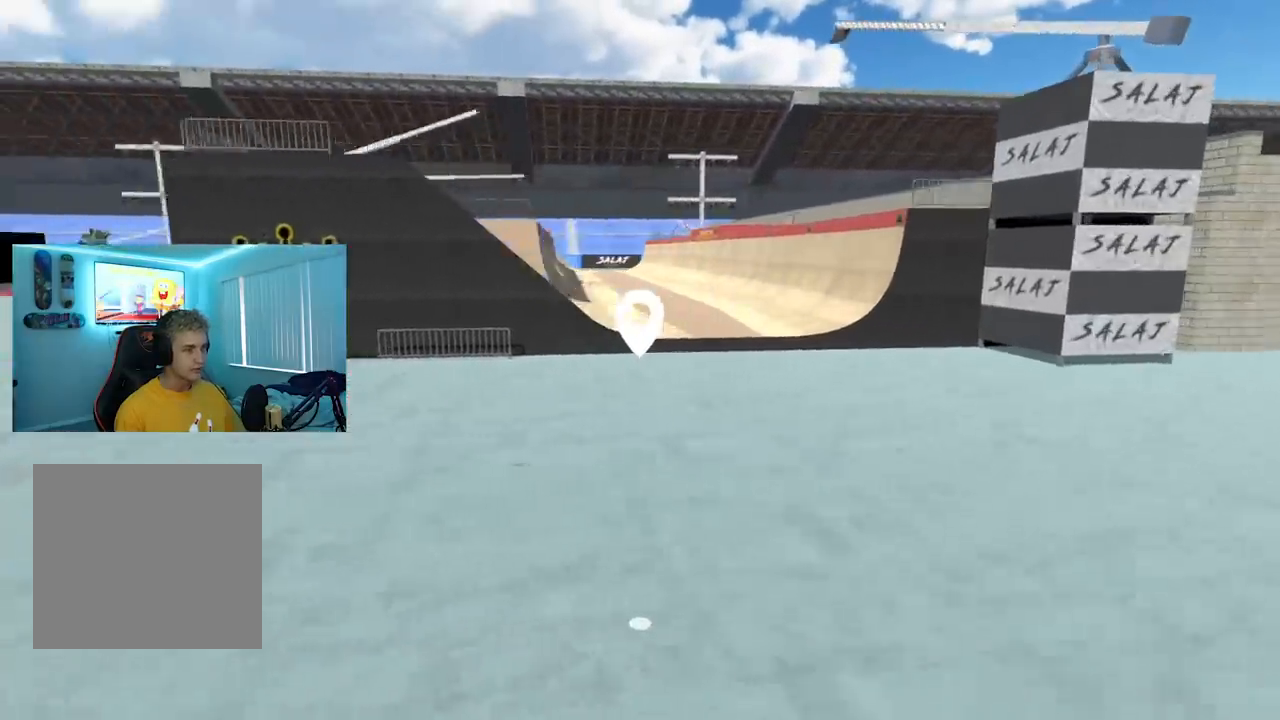
{"buttons": [], "left_stick": "up-right", "right_stick": "right", "events": [[16, "right_stick", "center"], [350, "right_stick", "right"], [400, "left_stick", "up-right"]]}
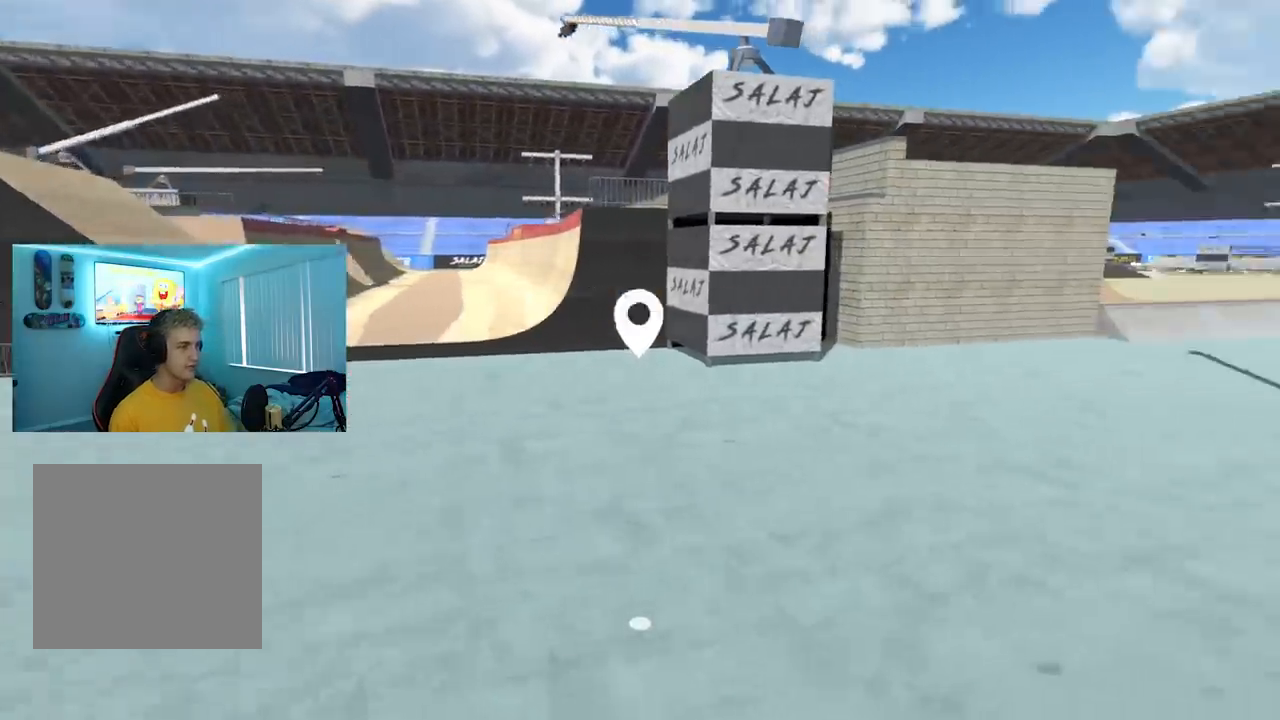
{"buttons": [], "left_stick": "up-right", "right_stick": "right", "events": [[167, "right_stick", "center"], [451, "right_stick", "right"]]}
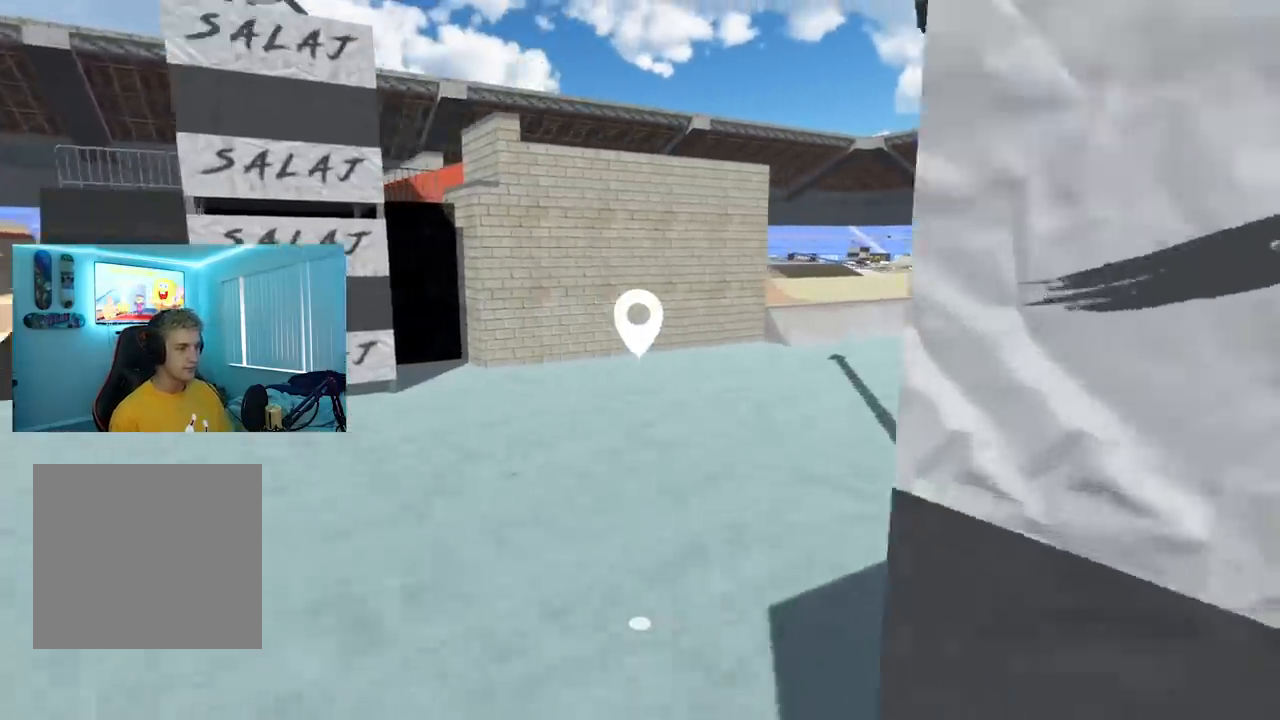
{"buttons": [], "left_stick": "up-right", "right_stick": "center", "events": [[133, "right_stick", "center"]]}
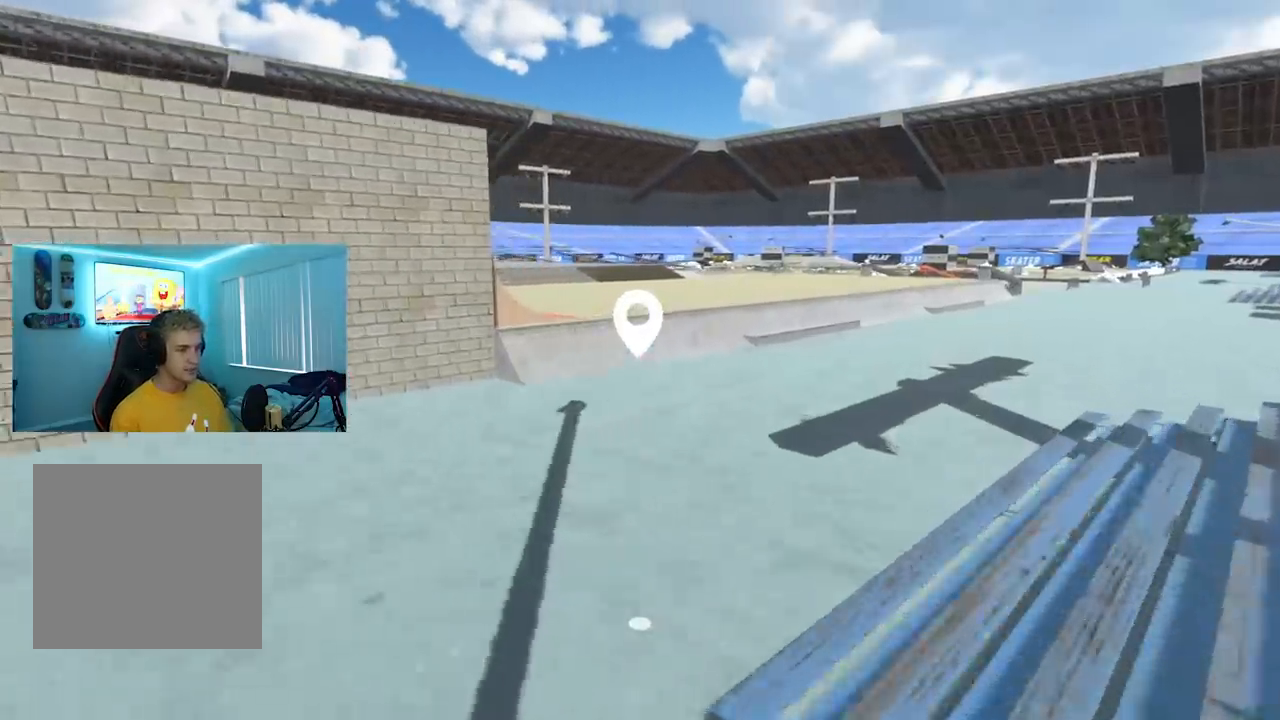
{"buttons": [], "left_stick": "up-right", "right_stick": "center", "events": []}
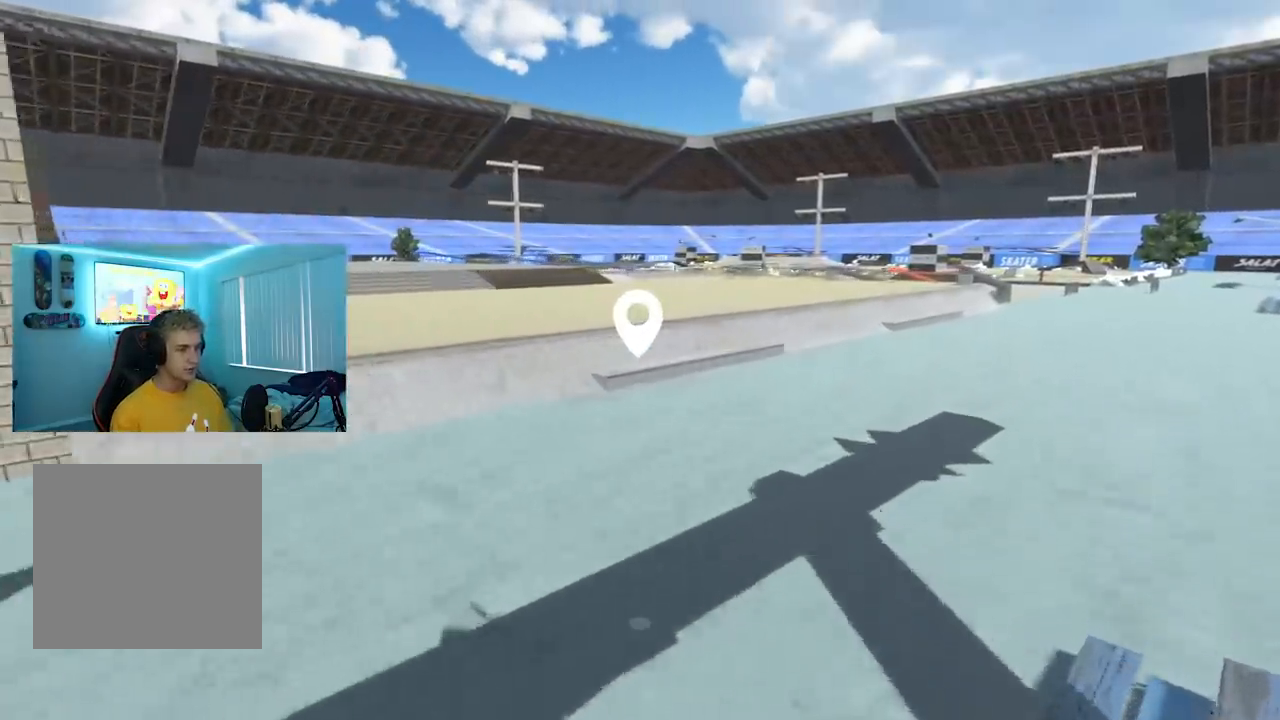
{"buttons": [], "left_stick": "up-right", "right_stick": "left", "events": [[100, "right_stick", "left"]]}
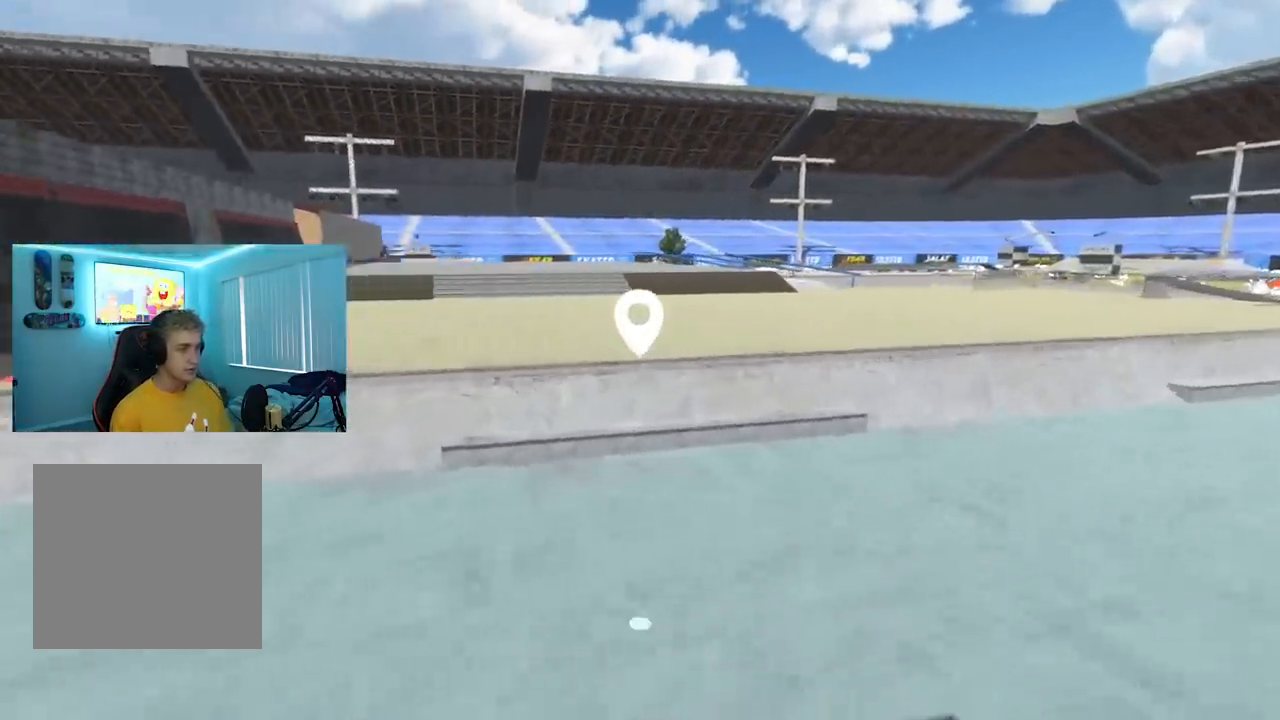
{"buttons": [], "left_stick": "down-right", "right_stick": "left", "events": [[301, "left_stick", "down-right"]]}
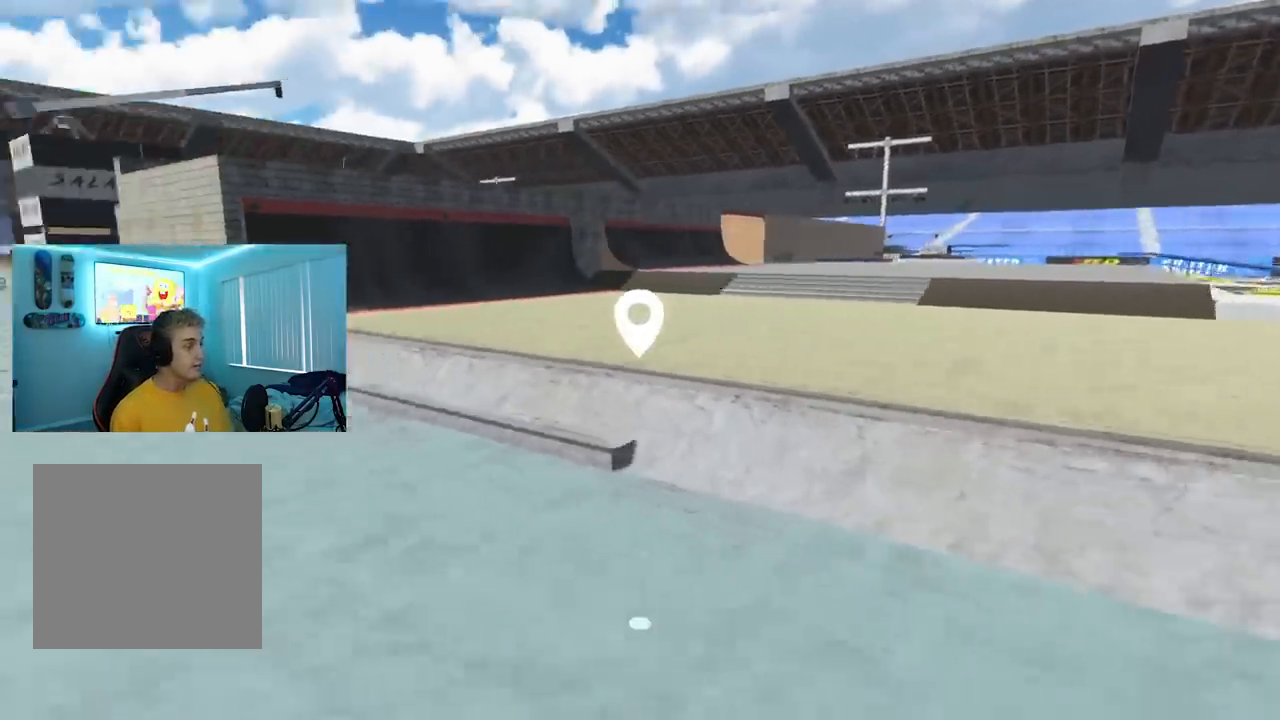
{"buttons": [], "left_stick": "down", "right_stick": "center", "events": [[250, "left_stick", "center"], [283, "right_stick", "center"], [434, "left_stick", "down"]]}
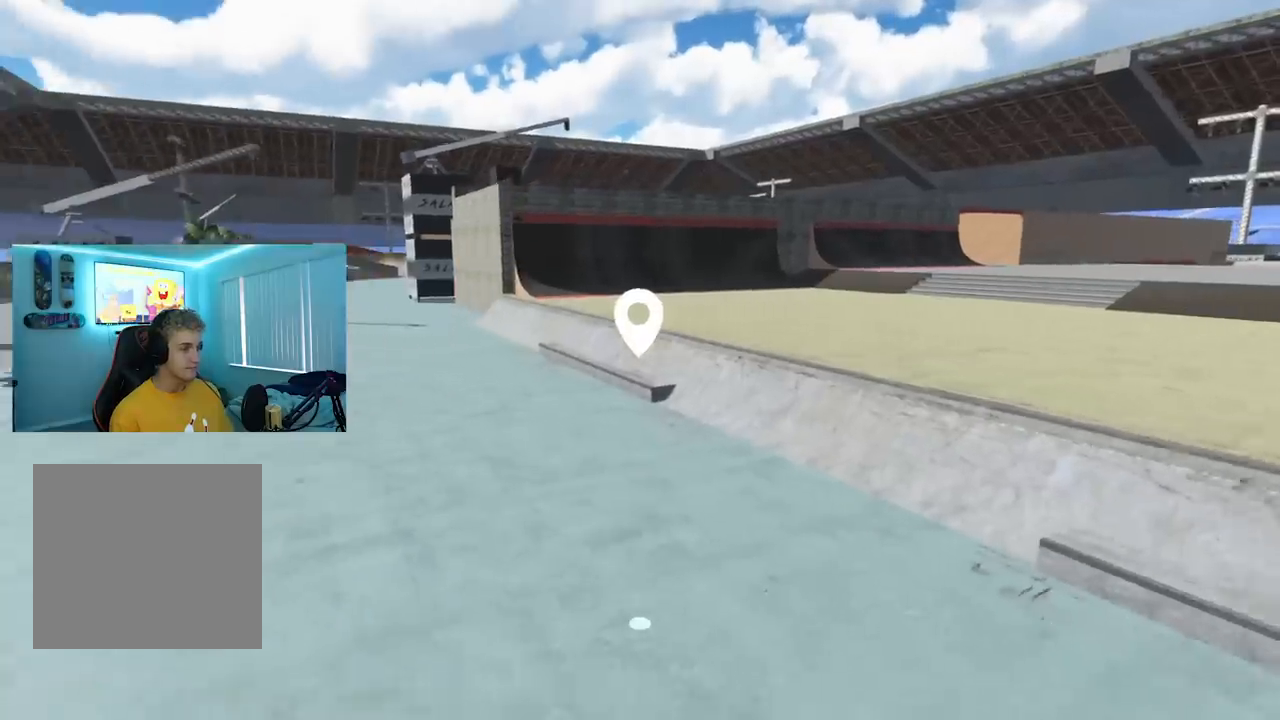
{"buttons": [], "left_stick": "right", "right_stick": "right", "events": [[17, "right_stick", "right"], [284, "left_stick", "down-right"], [434, "left_stick", "right"]]}
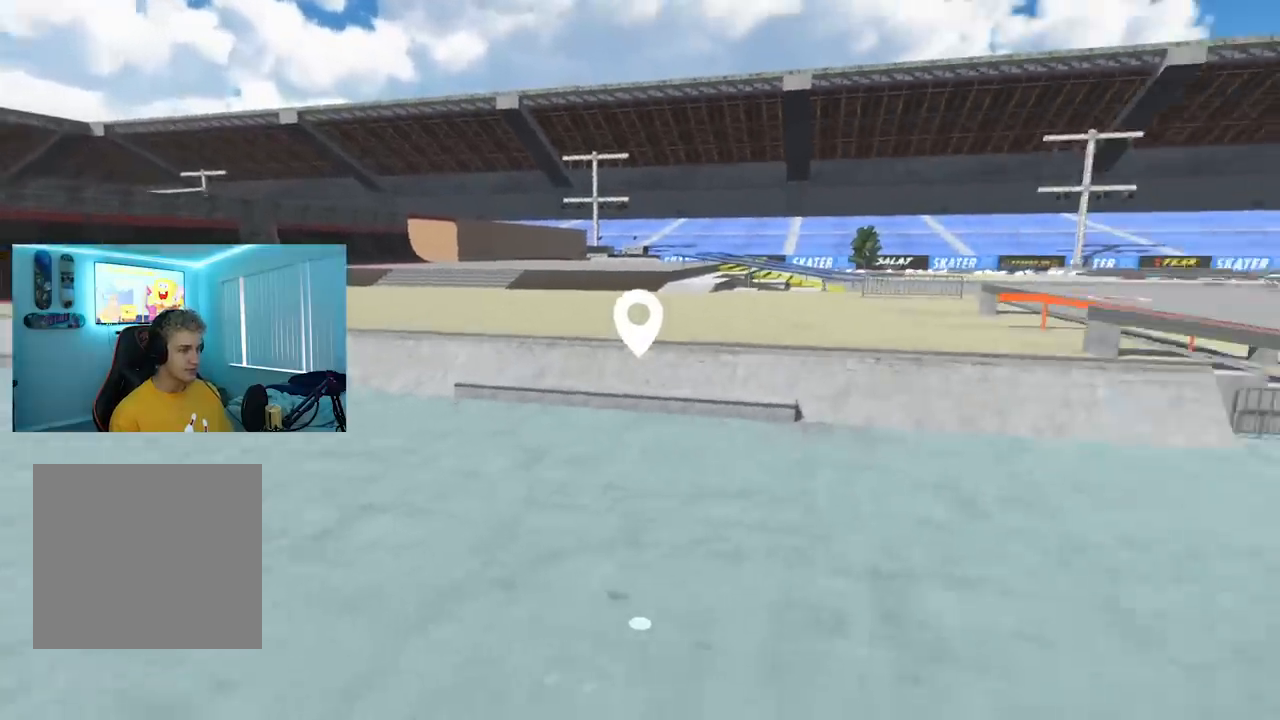
{"buttons": [], "left_stick": "up-right", "right_stick": "right", "events": [[167, "left_stick", "up-right"]]}
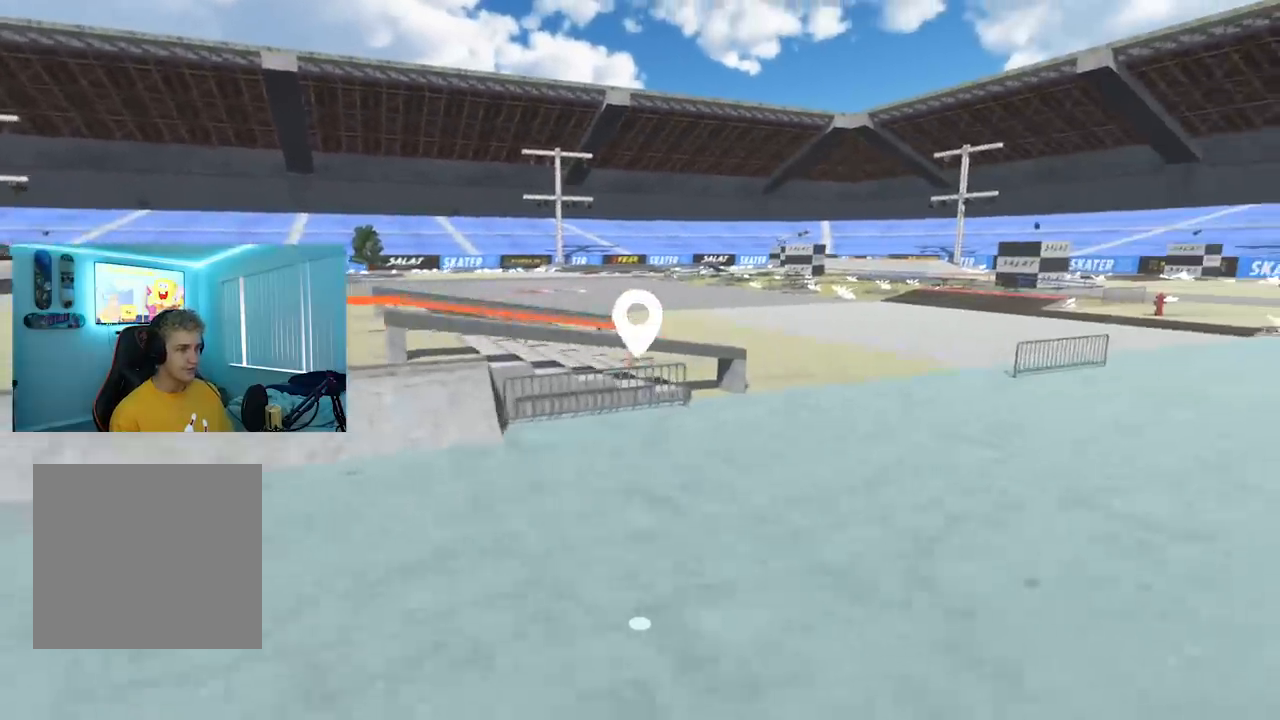
{"buttons": [], "left_stick": "up-right", "right_stick": "right", "events": []}
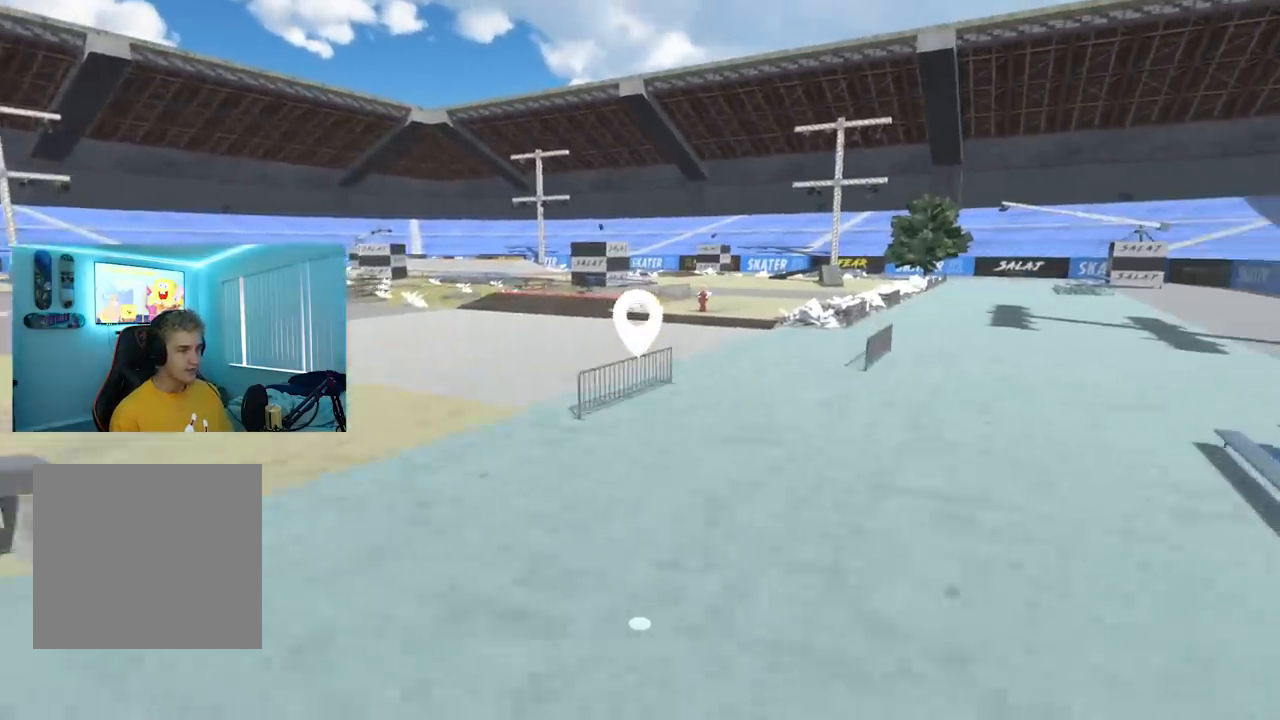
{"buttons": [], "left_stick": "up-right", "right_stick": "center", "events": [[400, "right_stick", "center"]]}
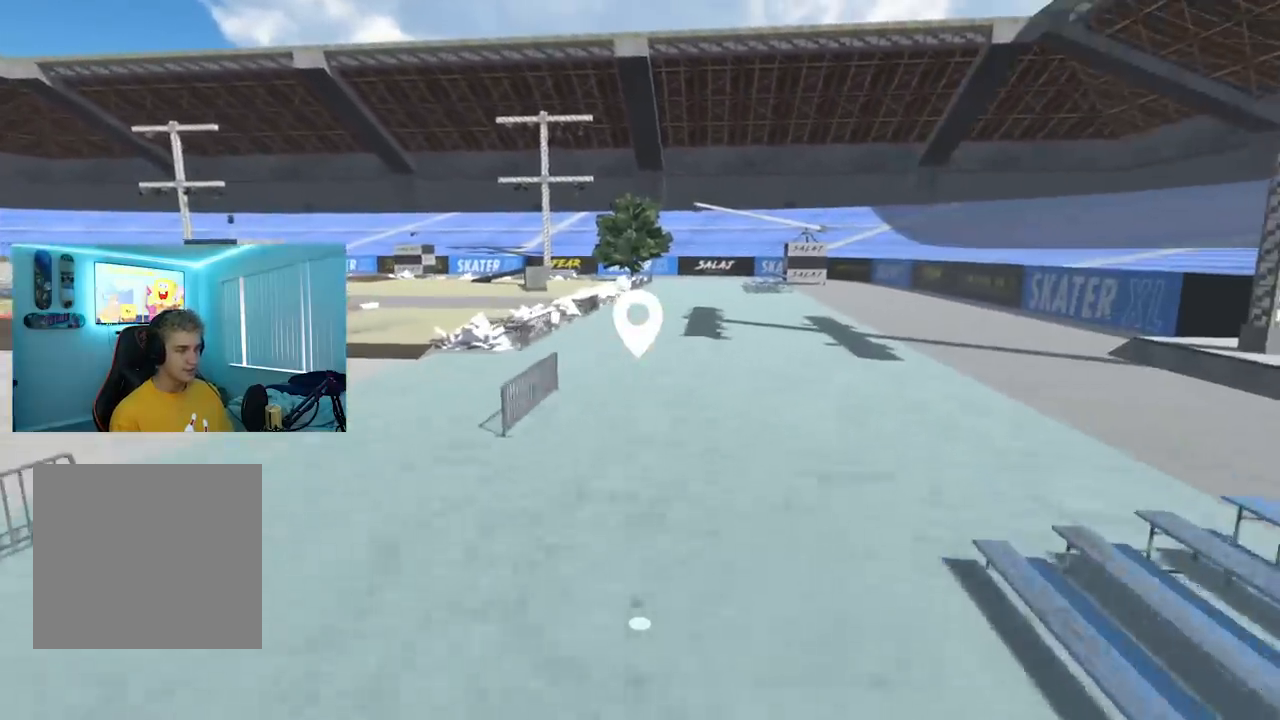
{"buttons": [], "left_stick": "up-right", "right_stick": "center", "events": []}
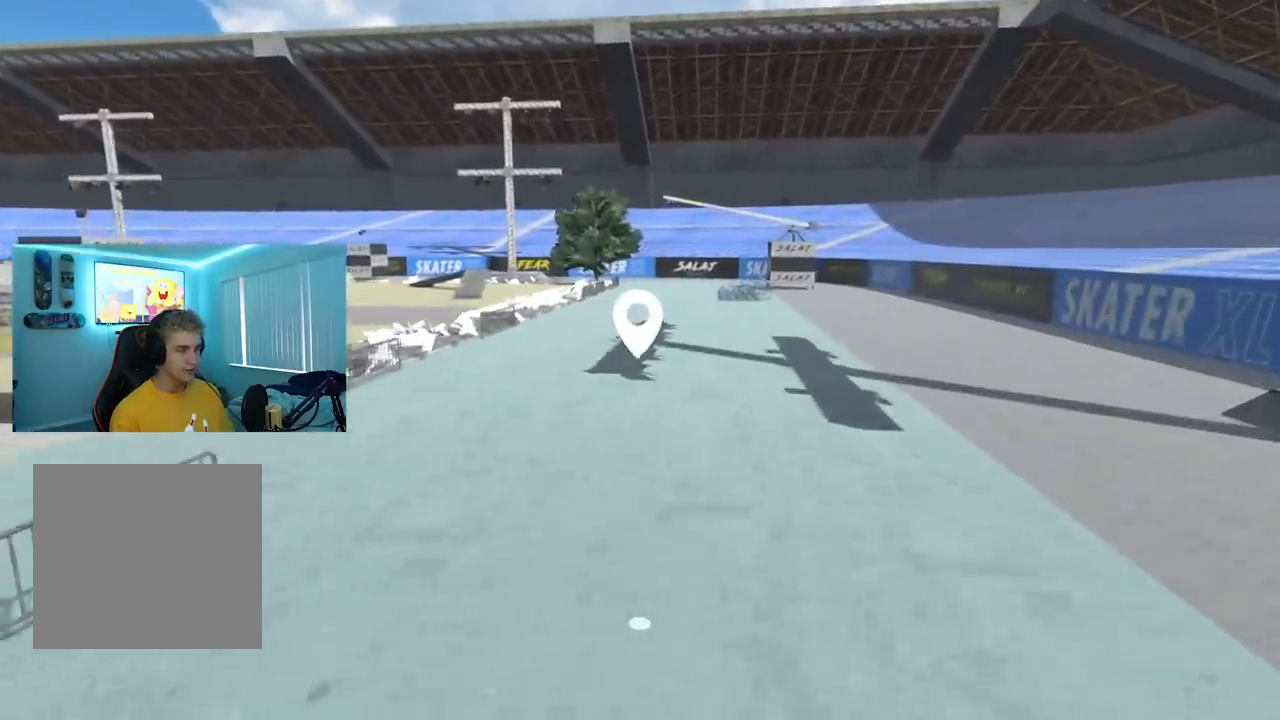
{"buttons": [], "left_stick": "right", "right_stick": "center", "events": [[117, "right_stick", "left"], [267, "right_stick", "center"], [284, "left_stick", "center"], [417, "right_stick", "right"], [484, "left_stick", "right"], [484, "right_stick", "center"]]}
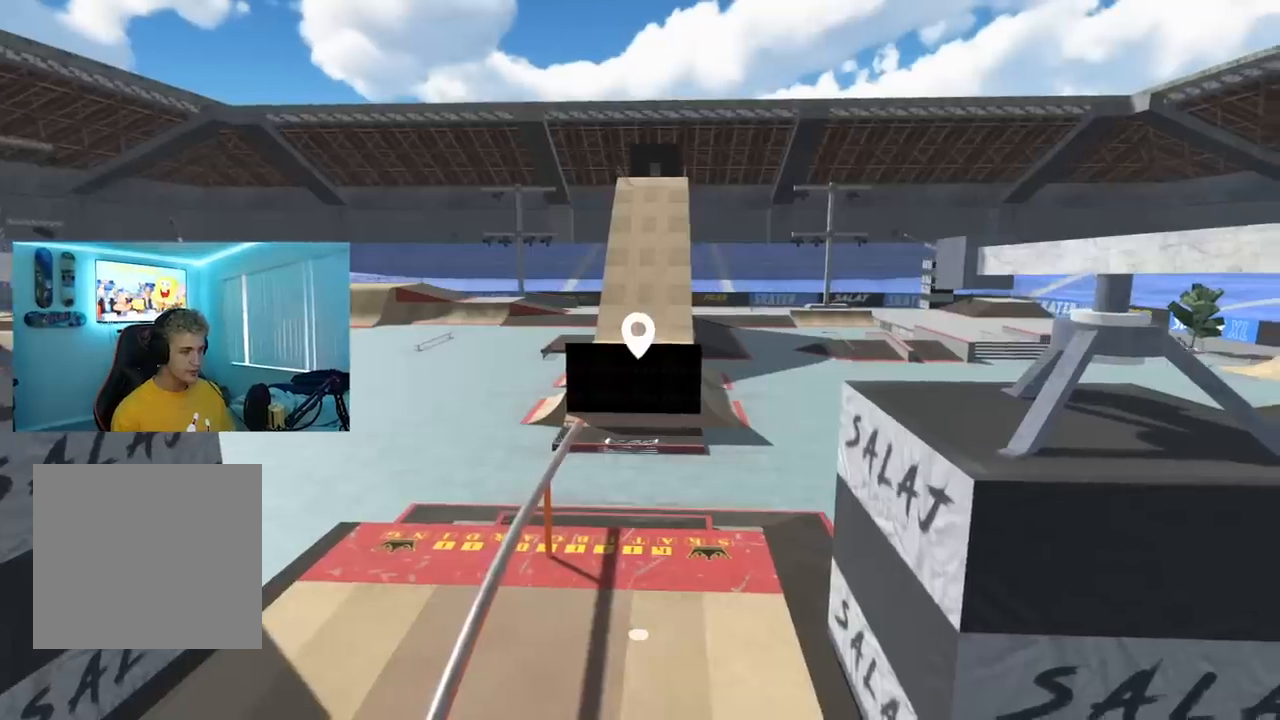
{"buttons": [], "left_stick": "left", "right_stick": "right", "events": [[50, "right_stick", "left"], [166, "left_stick", "center"], [300, "right_stick", "center"], [383, "left_stick", "left"], [450, "right_stick", "right"]]}
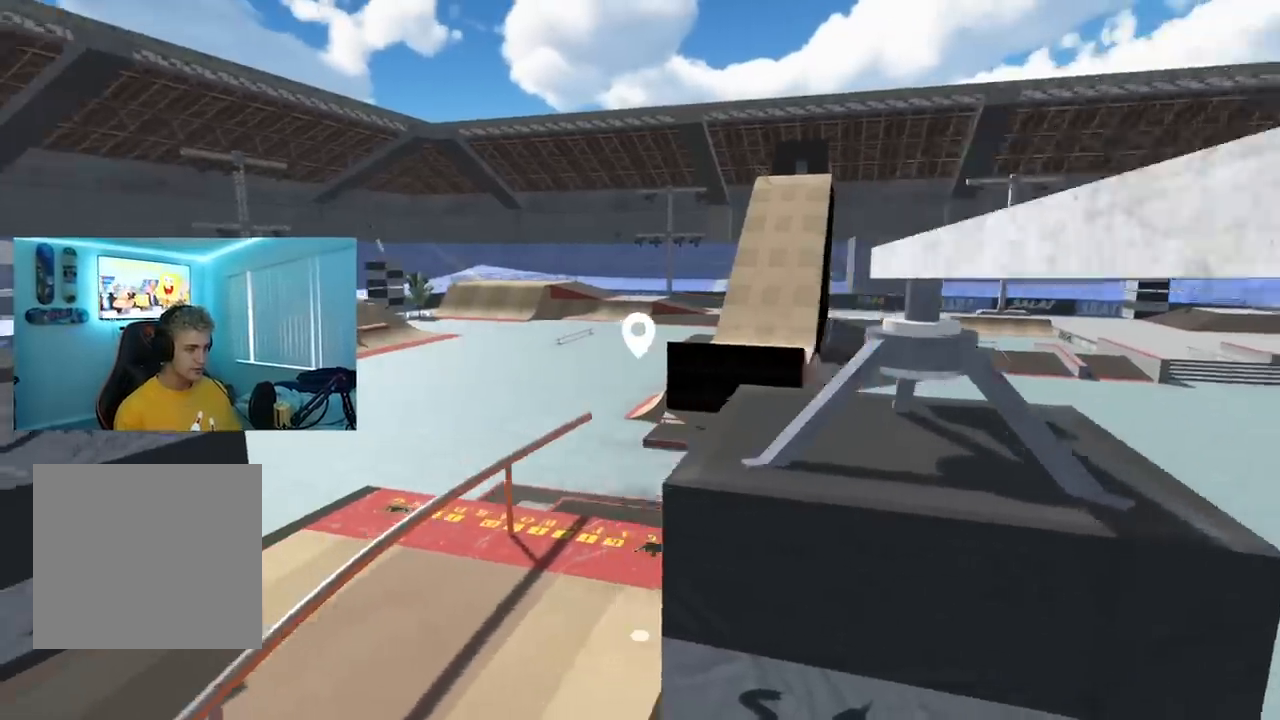
{"buttons": [], "left_stick": "down-left", "right_stick": "right", "events": [[67, "left_stick", "center"], [150, "right_stick", "center"], [267, "right_stick", "right"], [300, "left_stick", "left"], [384, "left_stick", "down-left"]]}
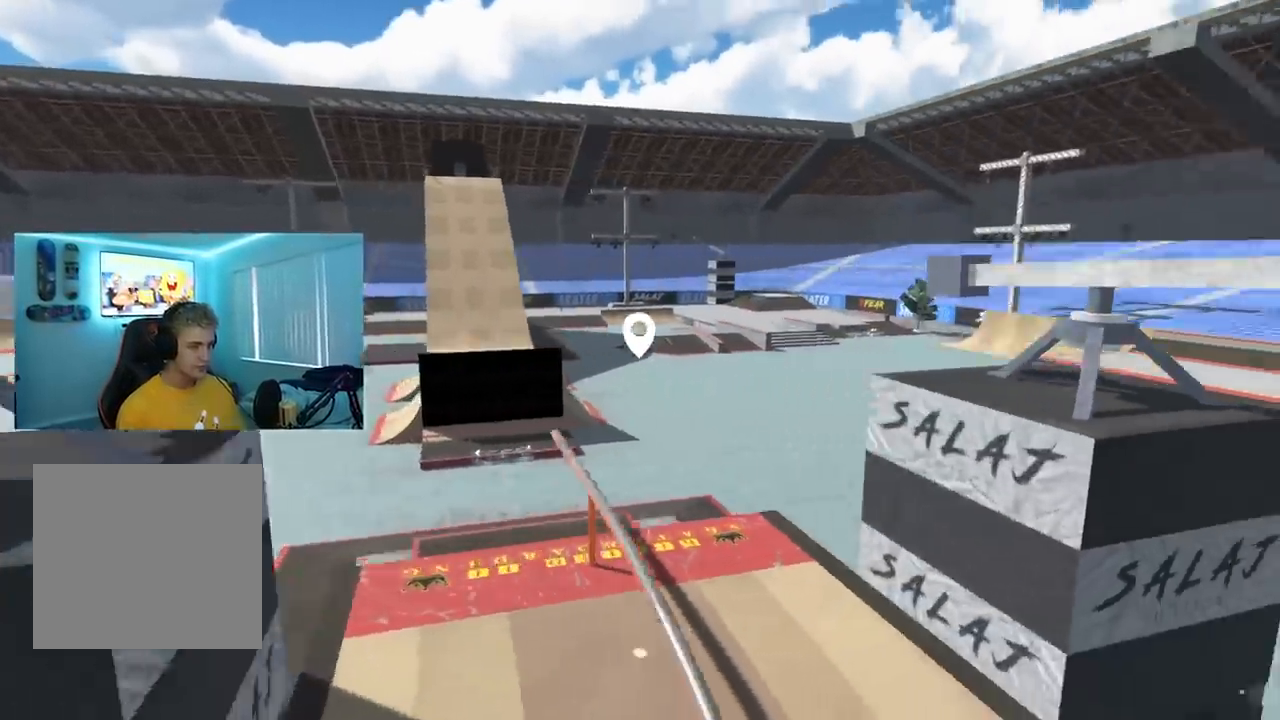
{"buttons": [], "left_stick": "center", "right_stick": "right", "events": [[116, "left_stick", "center"]]}
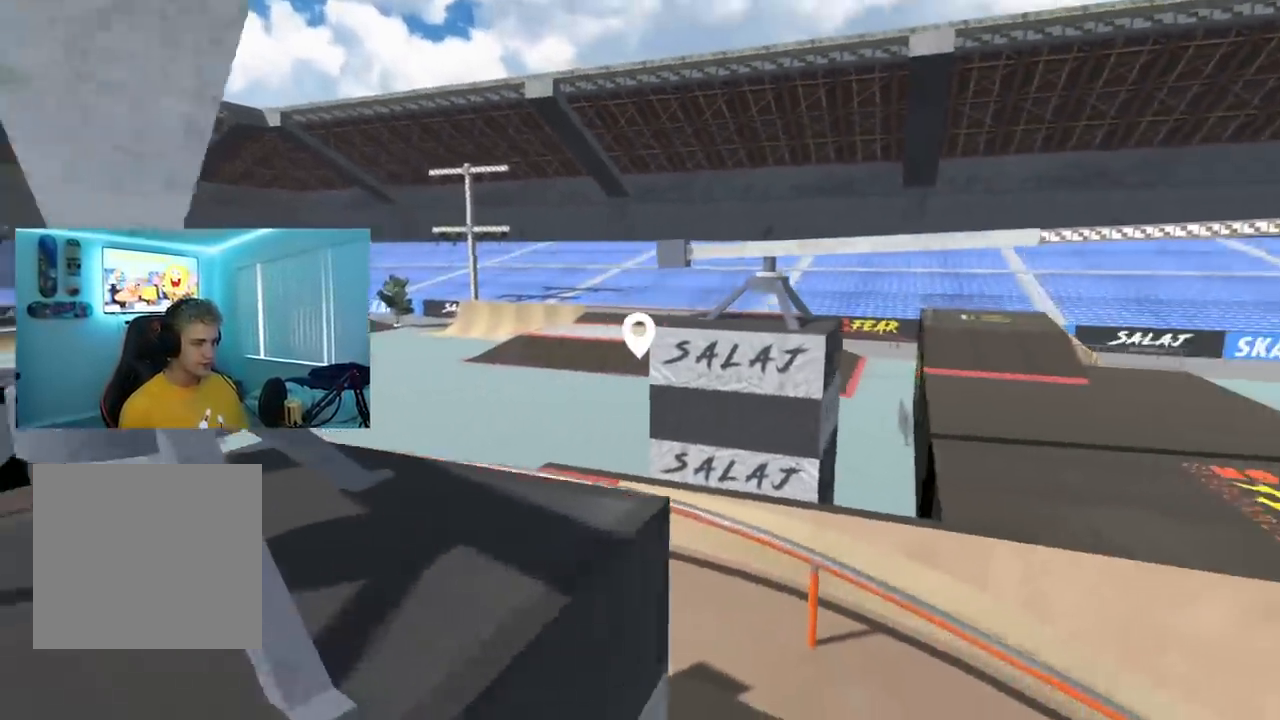
{"buttons": [], "left_stick": "center", "right_stick": "right", "events": []}
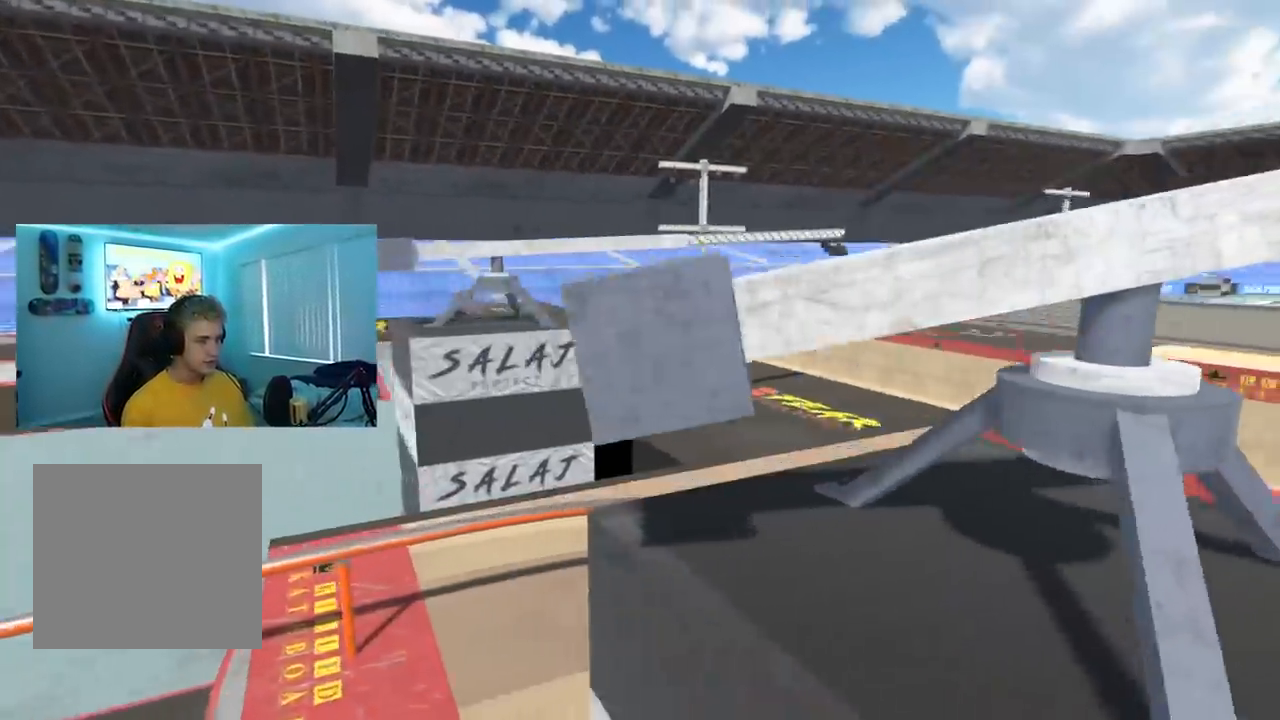
{"buttons": [], "left_stick": "left", "right_stick": "right", "events": [[16, "left_stick", "up-left"], [166, "left_stick", "center"], [467, "left_stick", "left"]]}